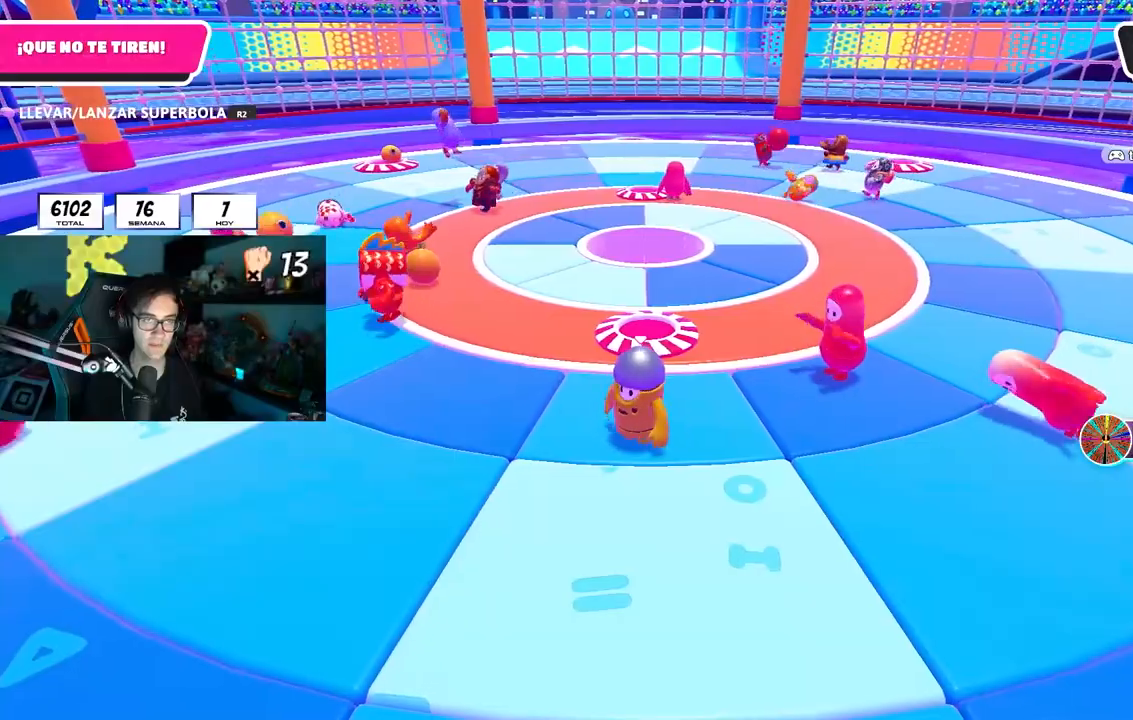
Gameplay with a controller (PlayStation layout); each line is a JSON object with the inputs held at the frame after it. "events" lists button and stick changes between this image and that frame as [ms after this image, input, new state], when the widget could be followed in between.
{"buttons": [], "left_stick": "center", "right_stick": "center", "events": [[33, "left_stick", "center"], [100, "left_stick", "right"], [367, "left_stick", "center"], [417, "left_stick", "left"], [483, "left_stick", "center"]]}
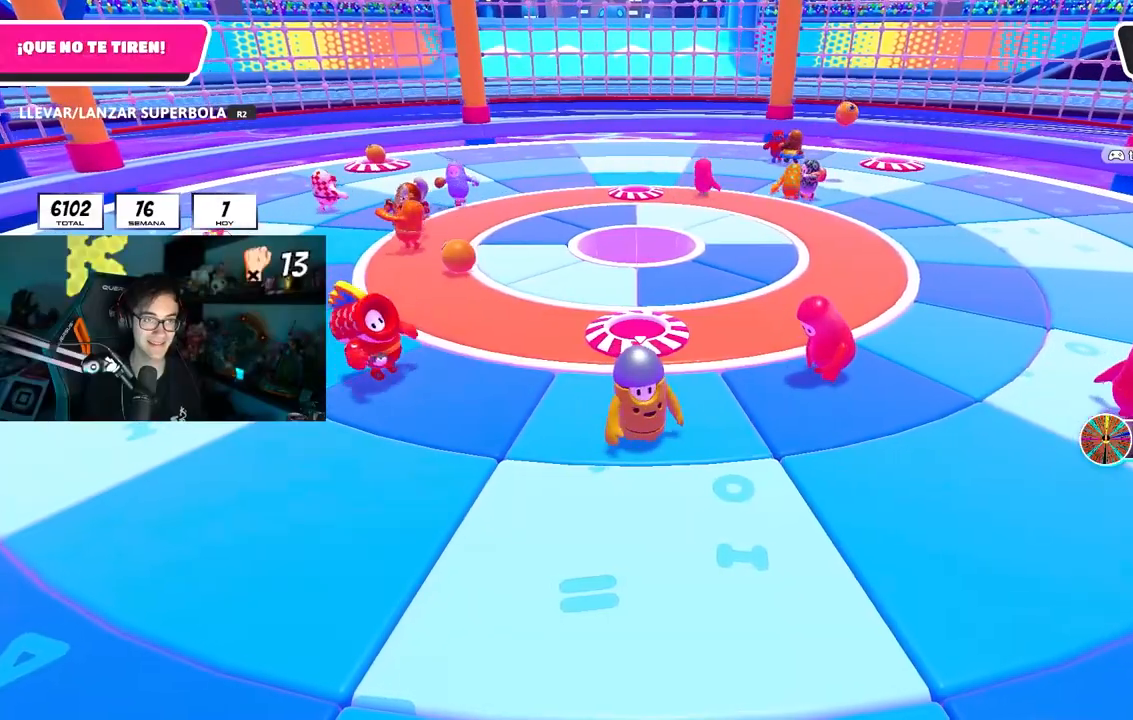
{"buttons": [], "left_stick": "down-left", "right_stick": "down", "events": [[50, "left_stick", "right"], [217, "left_stick", "center"], [467, "left_stick", "down-left"], [500, "right_stick", "down"]]}
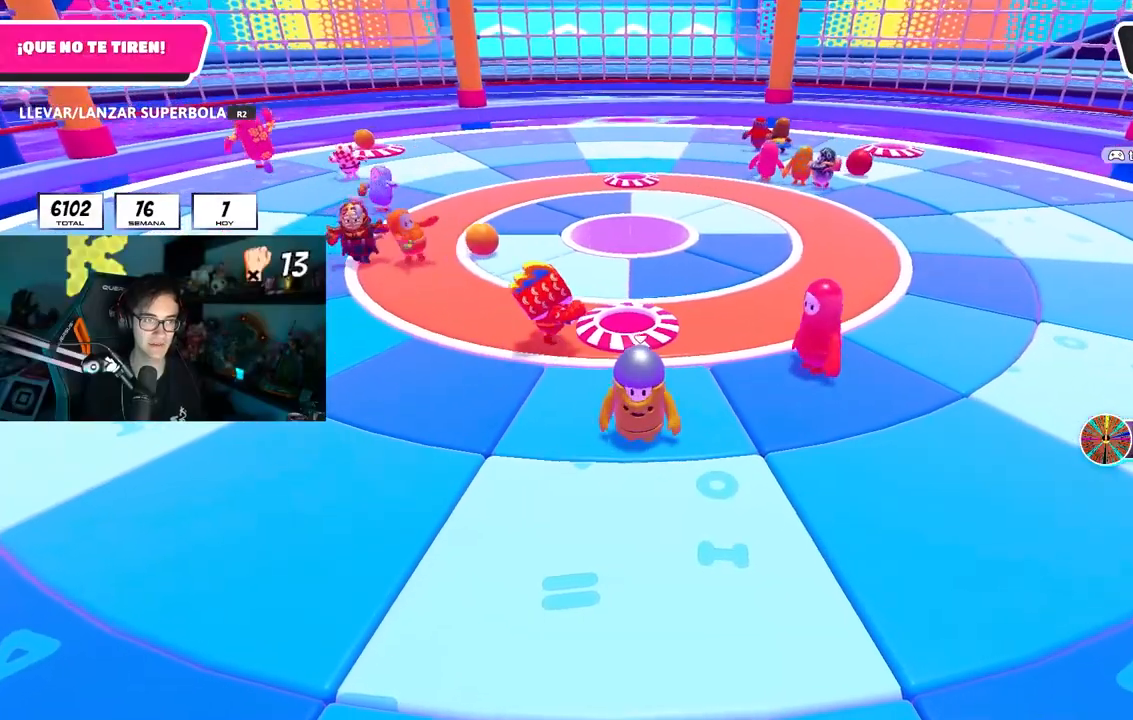
{"buttons": [], "left_stick": "center", "right_stick": "center", "events": [[83, "right_stick", "center"], [100, "left_stick", "center"], [367, "right_stick", "left"], [483, "right_stick", "center"]]}
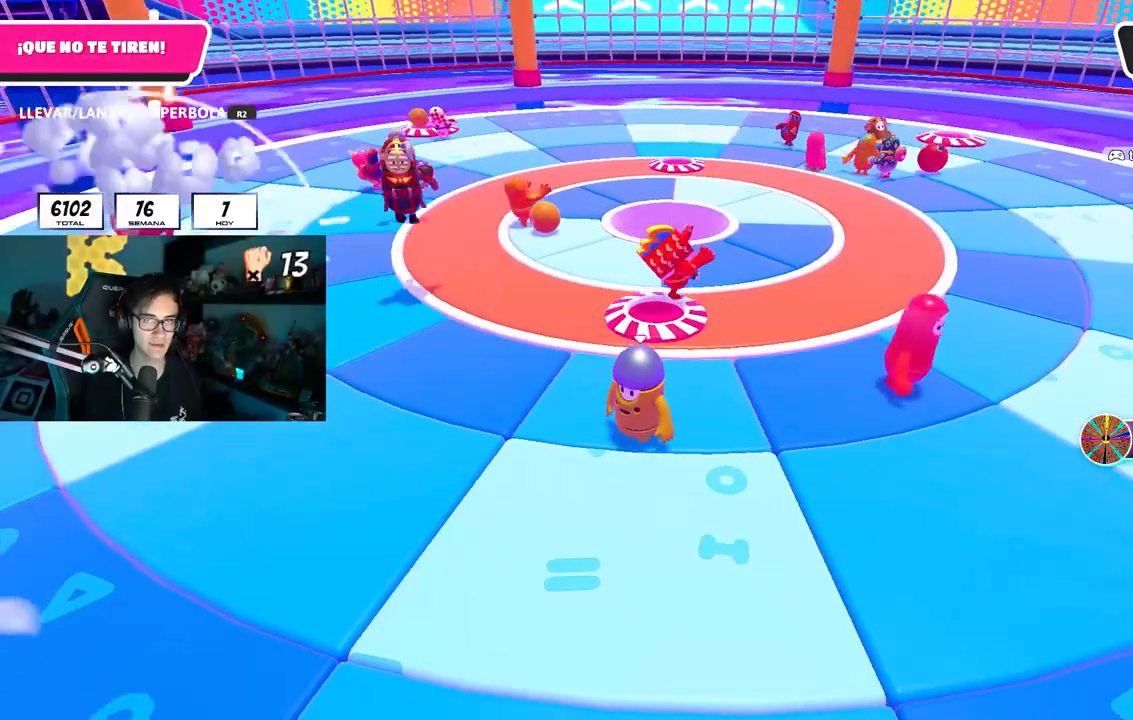
{"buttons": [], "left_stick": "down-right", "right_stick": "center", "events": [[433, "left_stick", "down-right"]]}